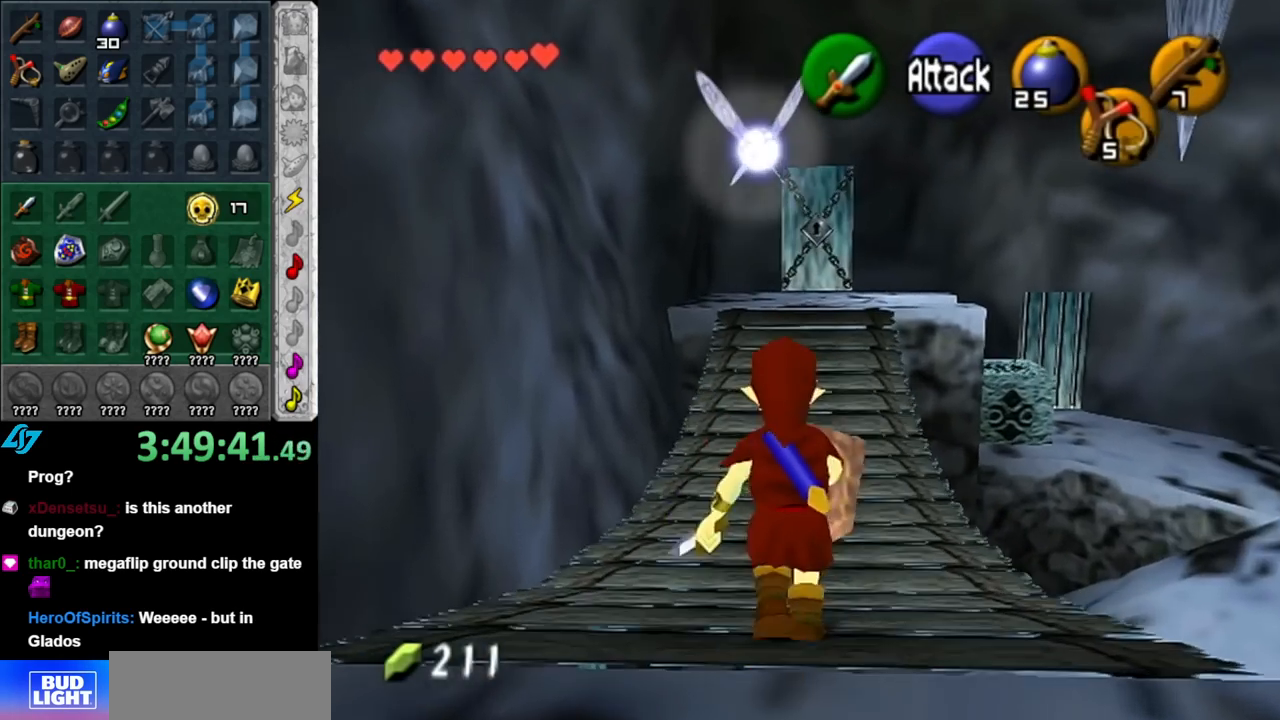
Gameplay with a controller (Nintendo layout); each line is a JSON object with the inputs held at the frame after it. "events" lists button and stick changes between this image and that frame as [ms after this image, input, new state], when the widget could be followed in between. Not read: L2 L3 R2 R3.
{"buttons": [], "left_stick": "up", "right_stick": "center", "events": [[33, "A", "down"], [117, "A", "up"]]}
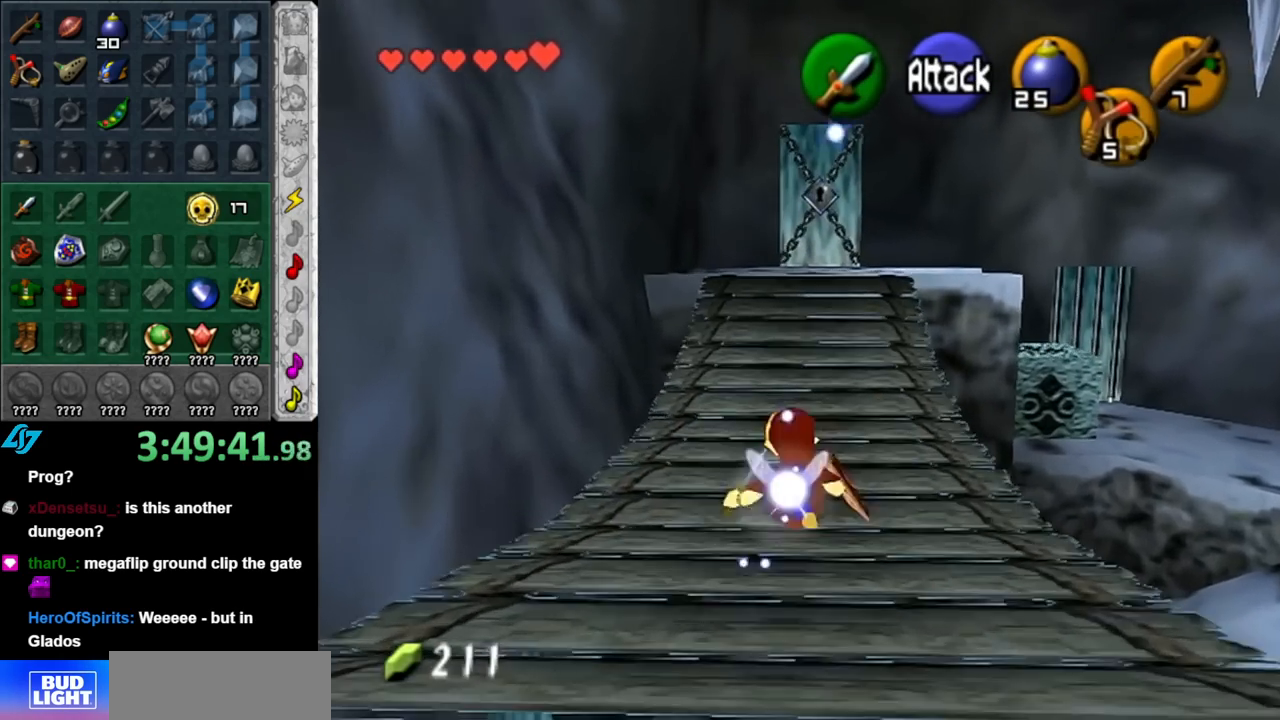
{"buttons": [], "left_stick": "up", "right_stick": "center", "events": [[100, "A", "down"], [250, "A", "up"]]}
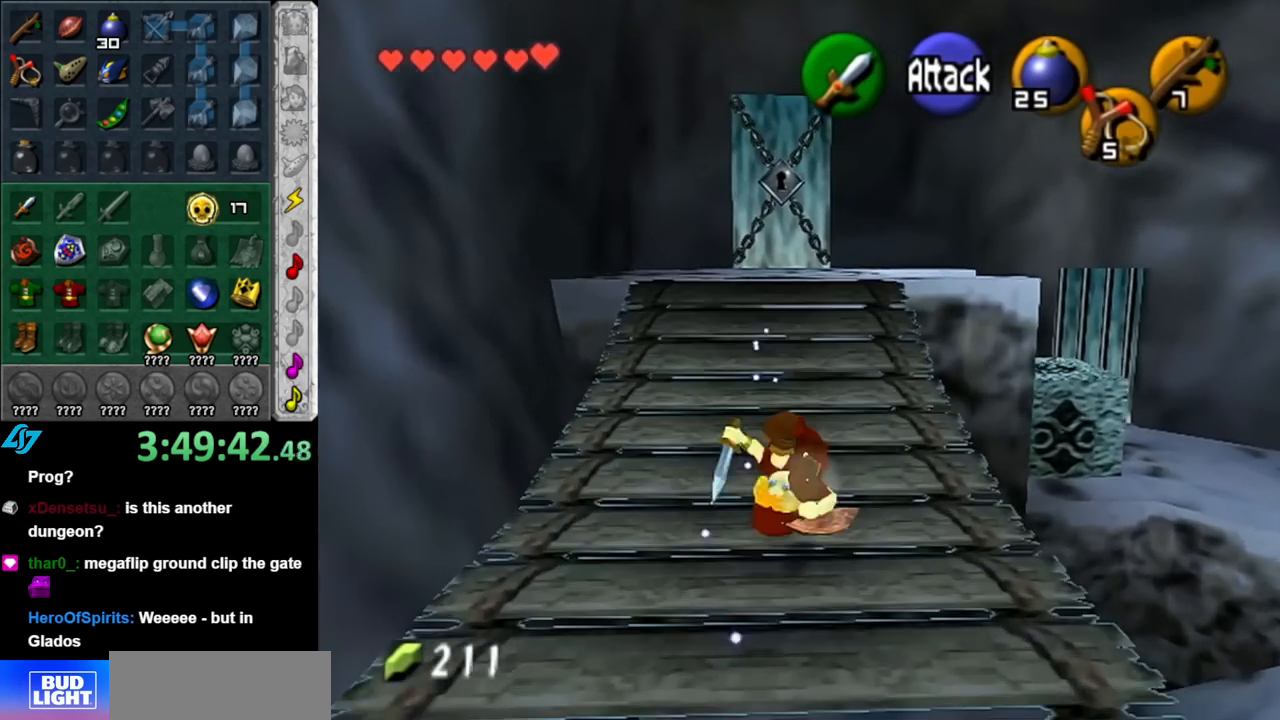
{"buttons": [], "left_stick": "up", "right_stick": "center", "events": []}
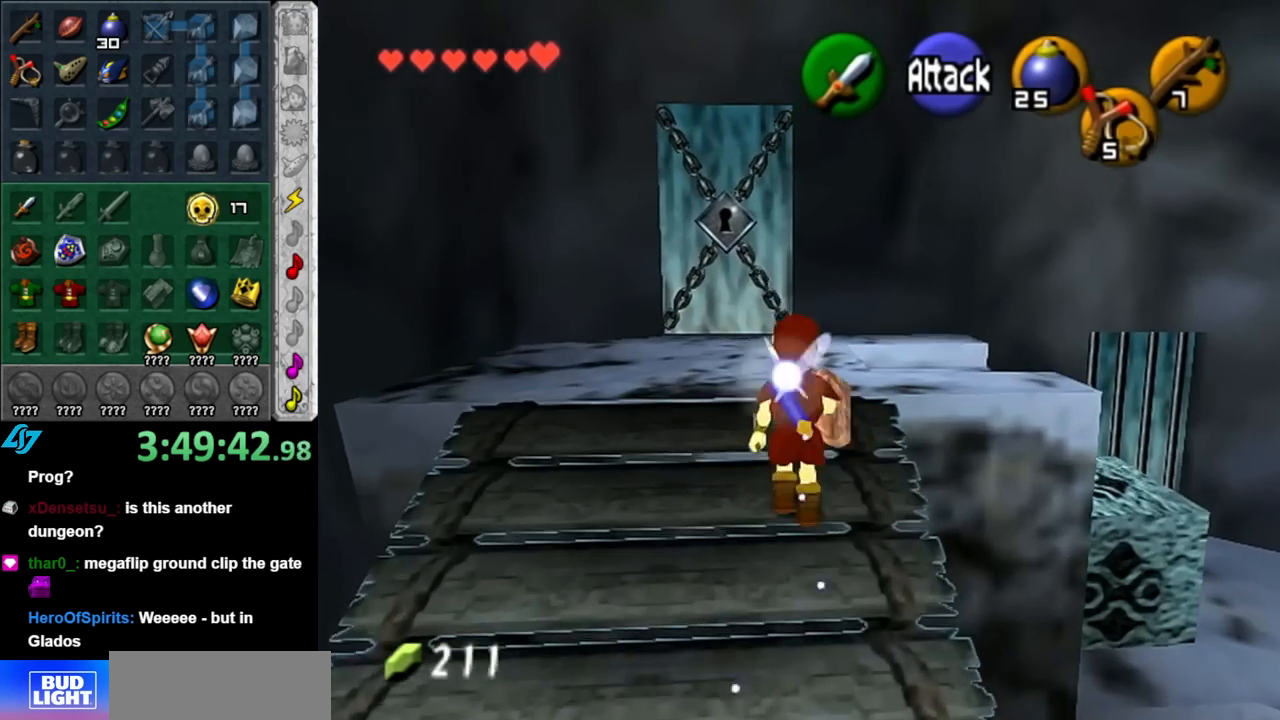
{"buttons": [], "left_stick": "center", "right_stick": "center", "events": [[400, "left_stick", "center"]]}
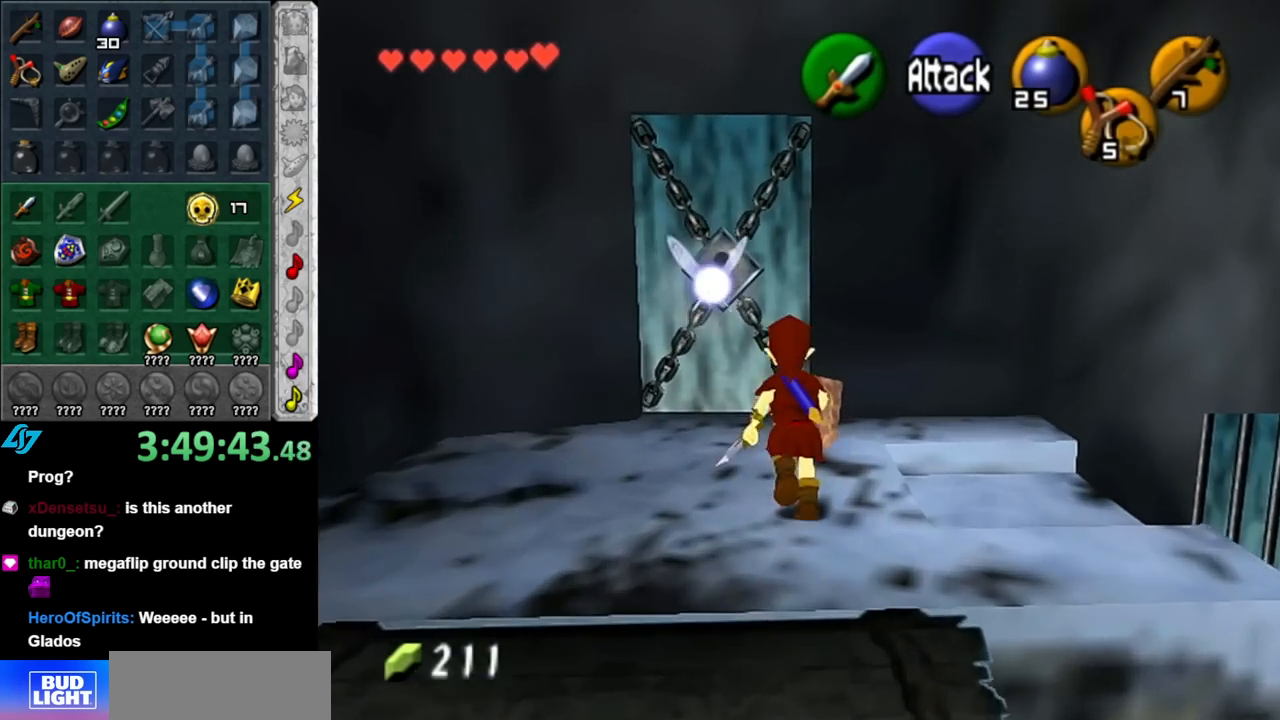
{"buttons": [], "left_stick": "center", "right_stick": "center", "events": [[183, "left_stick", "right"], [250, "L1", "down"], [283, "left_stick", "center"], [500, "L1", "up"]]}
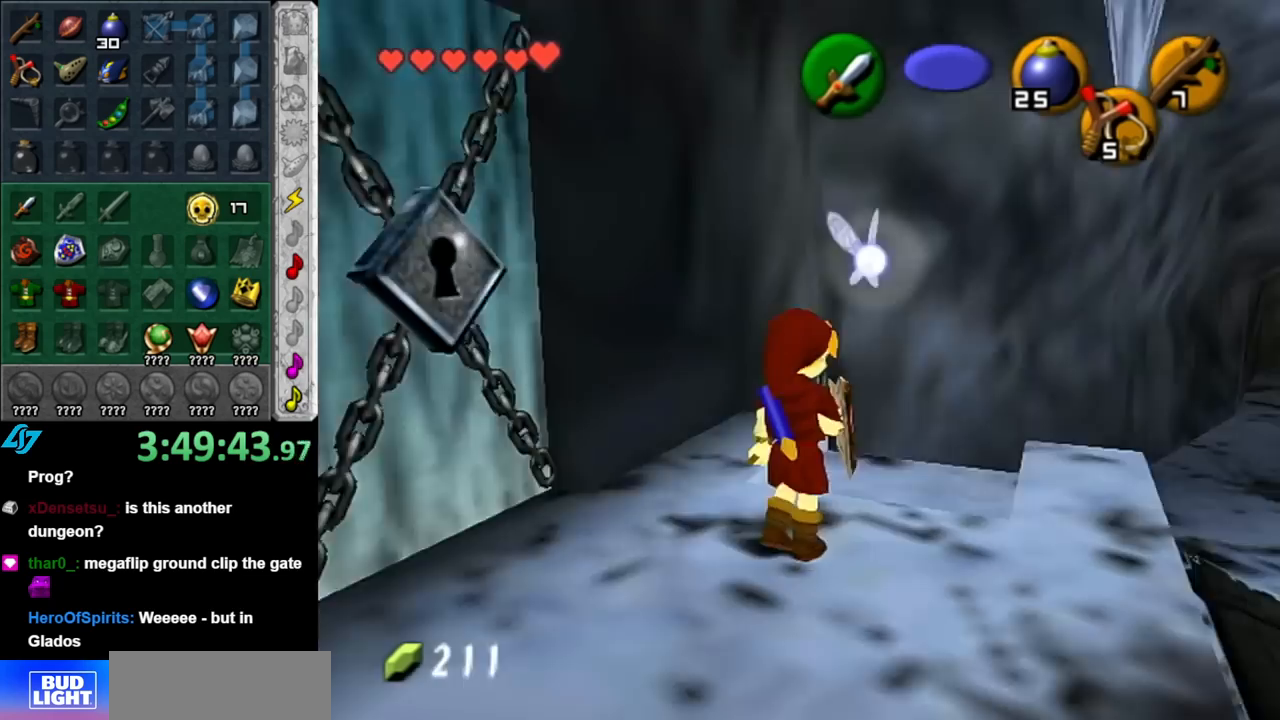
{"buttons": [], "left_stick": "up-right", "right_stick": "center", "events": [[117, "left_stick", "up"], [283, "left_stick", "up-right"]]}
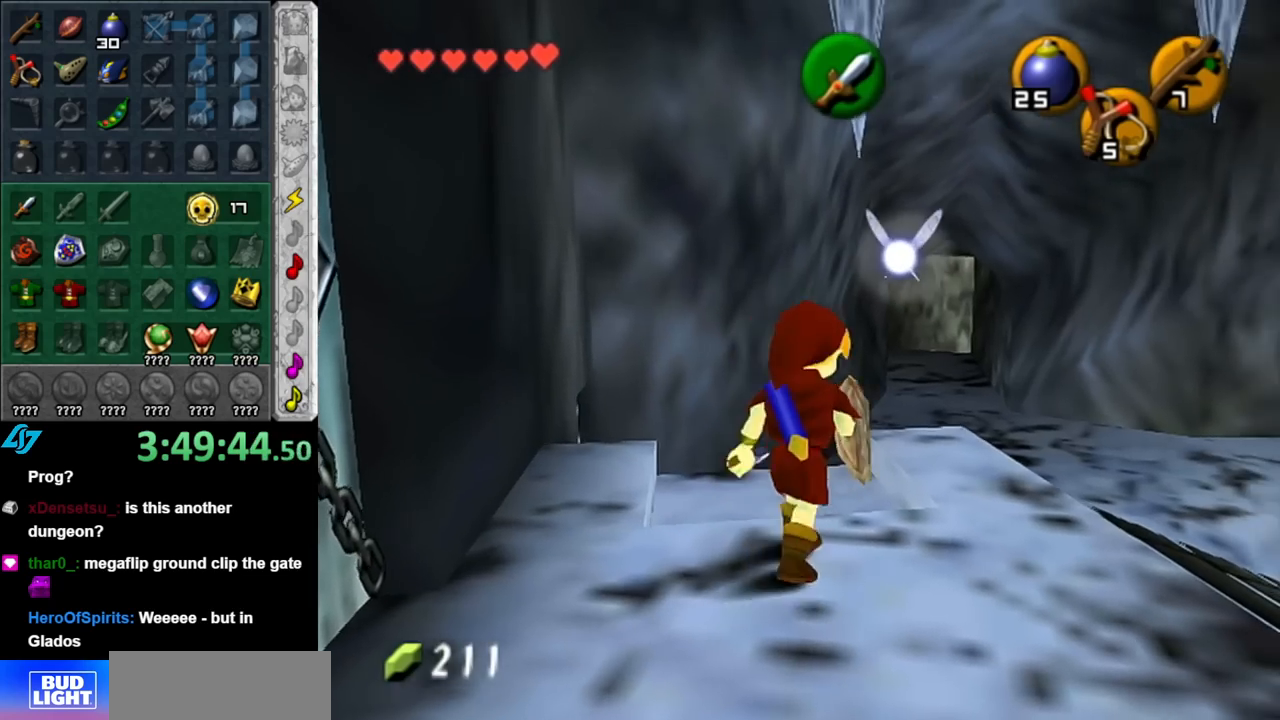
{"buttons": ["L1"], "left_stick": "right", "right_stick": "center", "events": [[100, "left_stick", "center"], [433, "left_stick", "right"], [500, "L1", "down"]]}
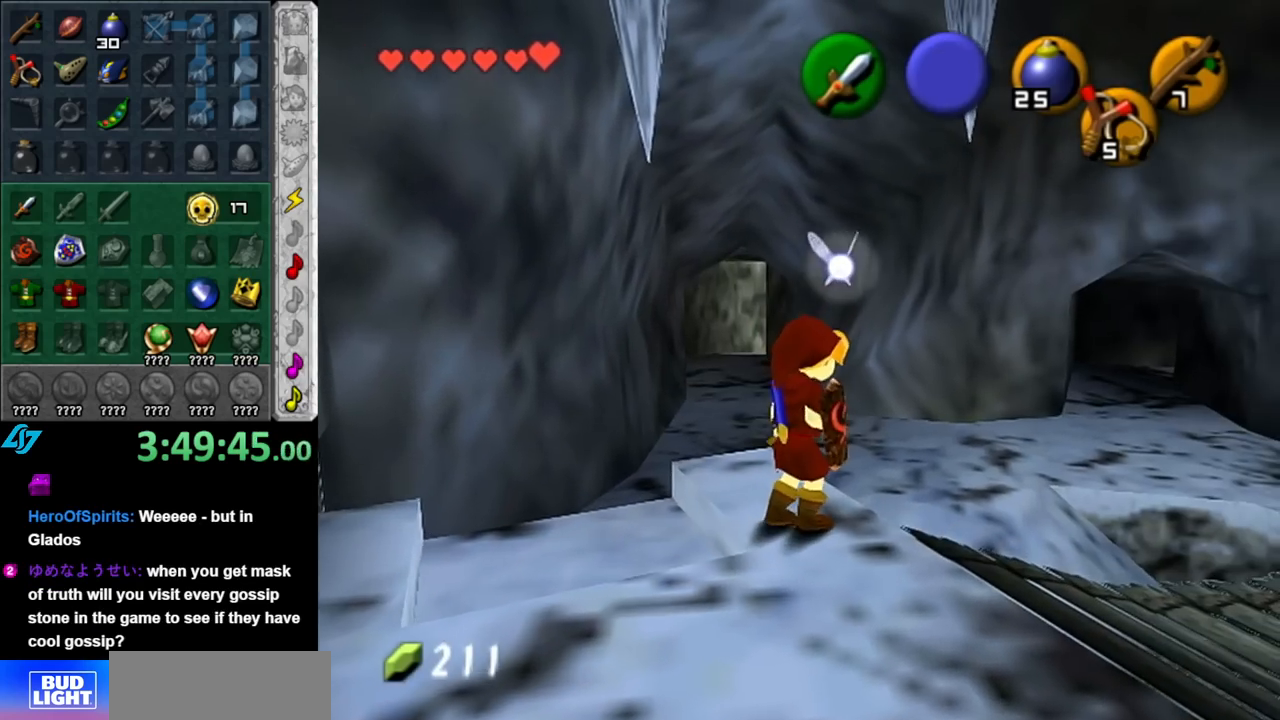
{"buttons": [], "left_stick": "center", "right_stick": "center", "events": [[33, "left_stick", "center"], [283, "L1", "up"]]}
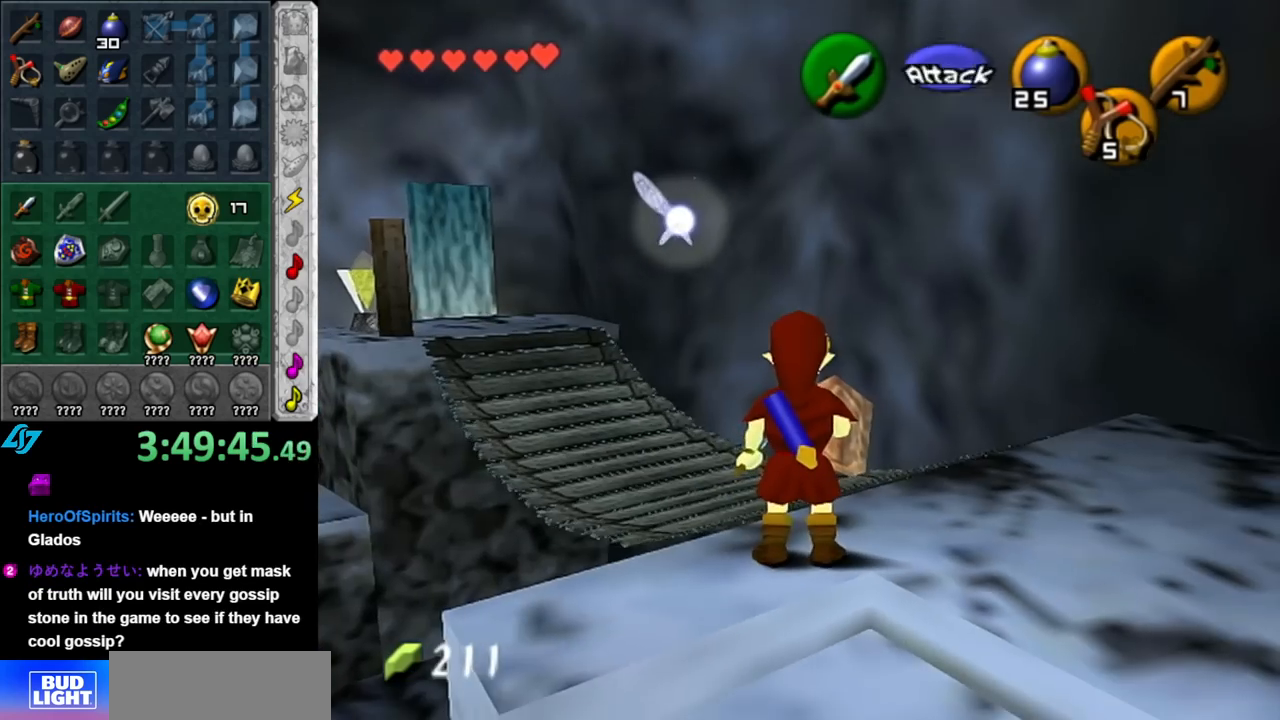
{"buttons": [], "left_stick": "up-left", "right_stick": "center", "events": [[100, "left_stick", "up"], [367, "left_stick", "up-left"]]}
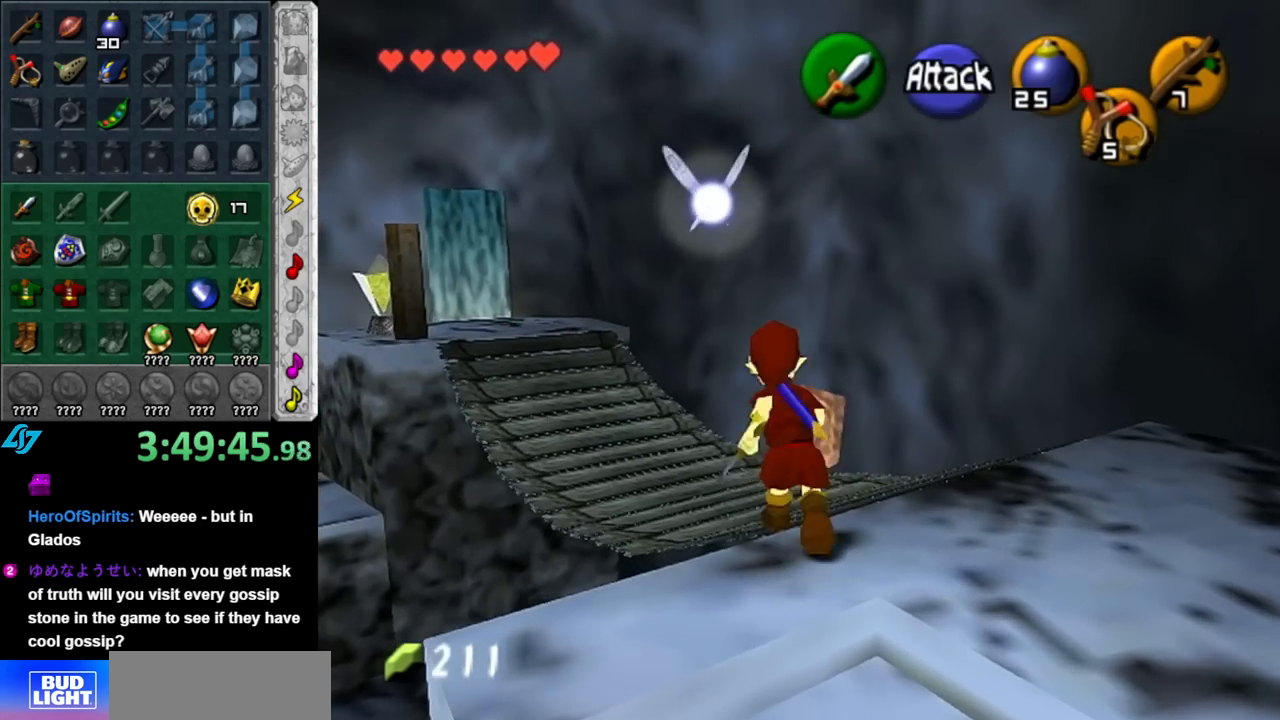
{"buttons": [], "left_stick": "up", "right_stick": "center", "events": [[500, "left_stick", "up"]]}
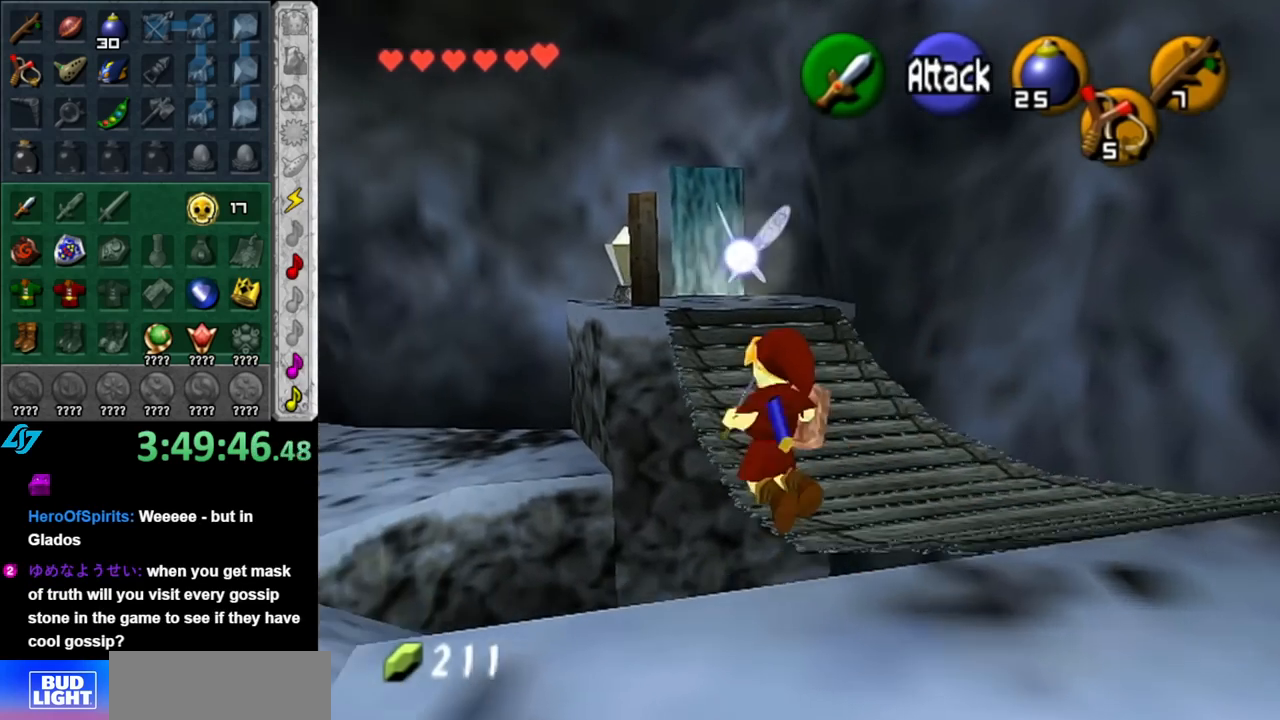
{"buttons": [], "left_stick": "down", "right_stick": "center", "events": [[283, "left_stick", "center"], [400, "left_stick", "down"]]}
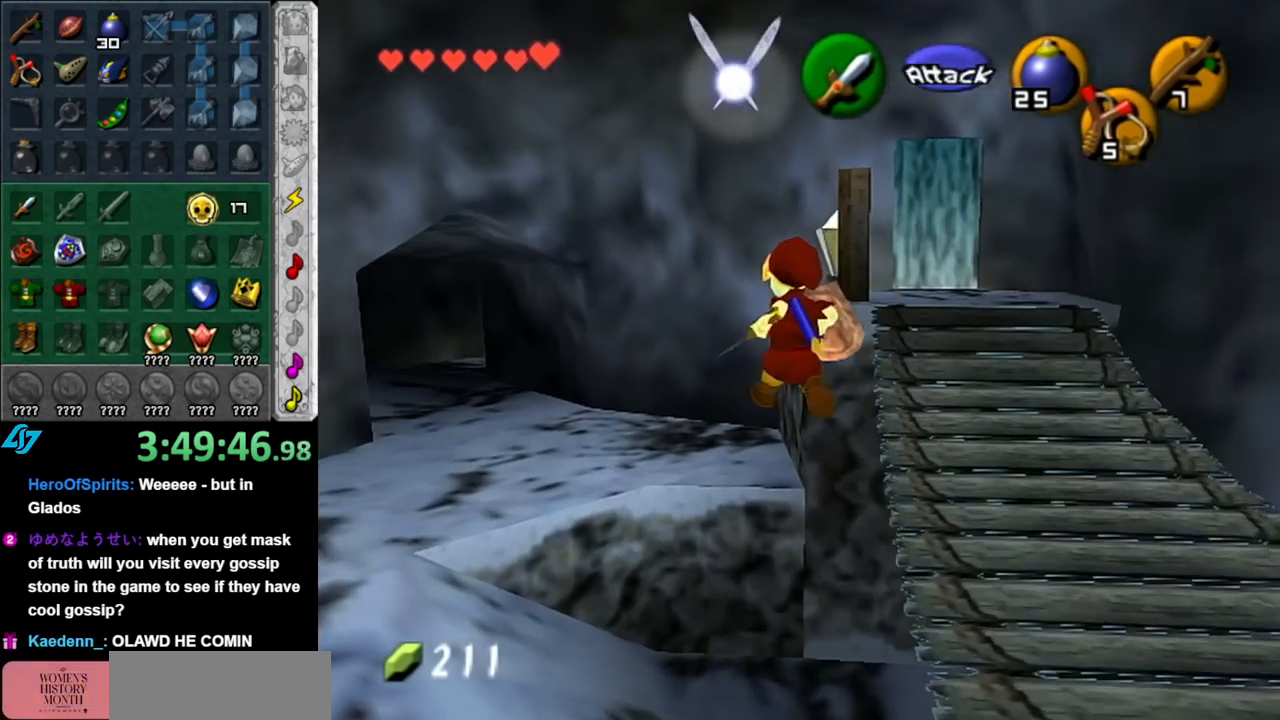
{"buttons": [], "left_stick": "right", "right_stick": "center", "events": [[250, "left_stick", "center"], [400, "left_stick", "right"]]}
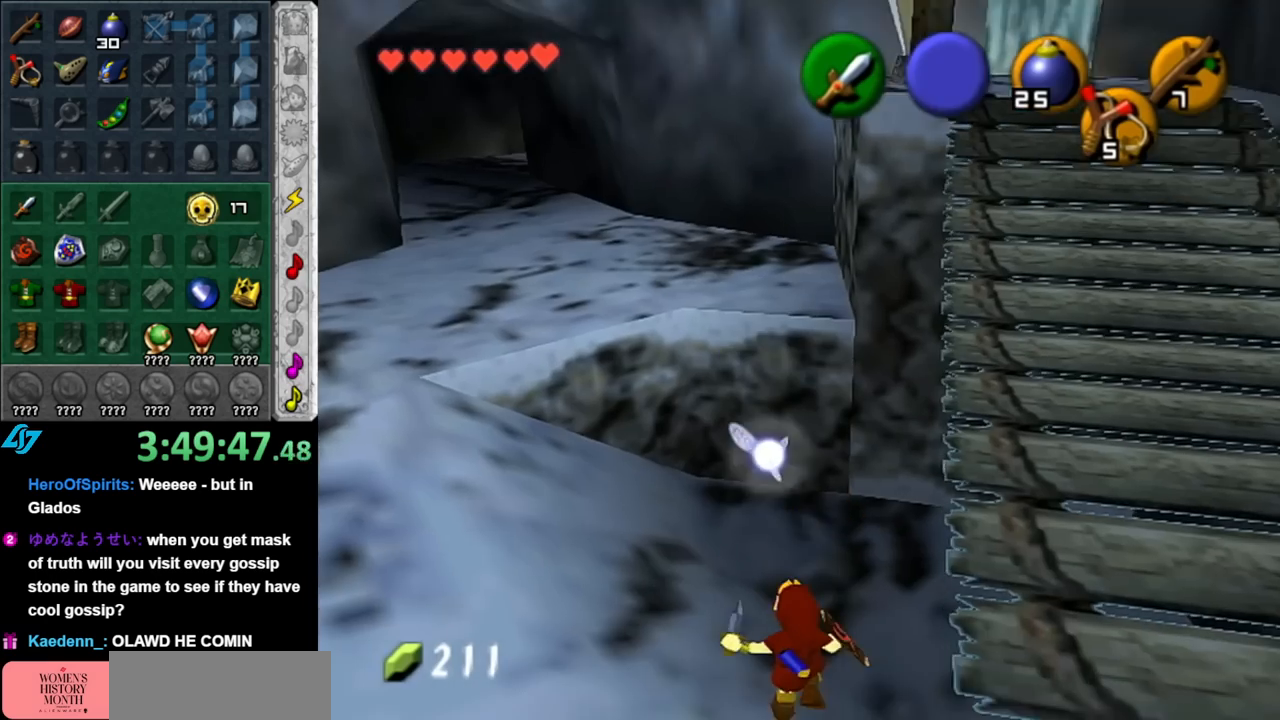
{"buttons": [], "left_stick": "up", "right_stick": "center", "events": [[67, "L1", "down"], [150, "left_stick", "center"], [350, "L1", "up"], [400, "left_stick", "up"]]}
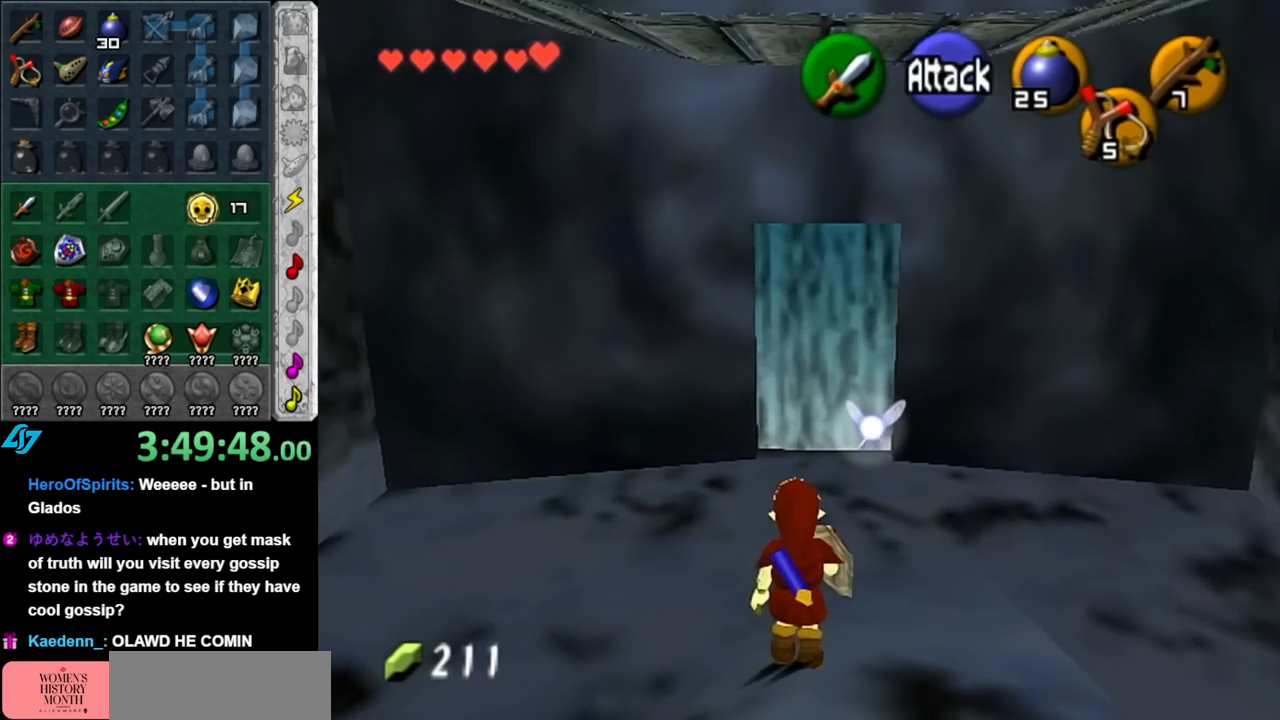
{"buttons": [], "left_stick": "up", "right_stick": "center", "events": []}
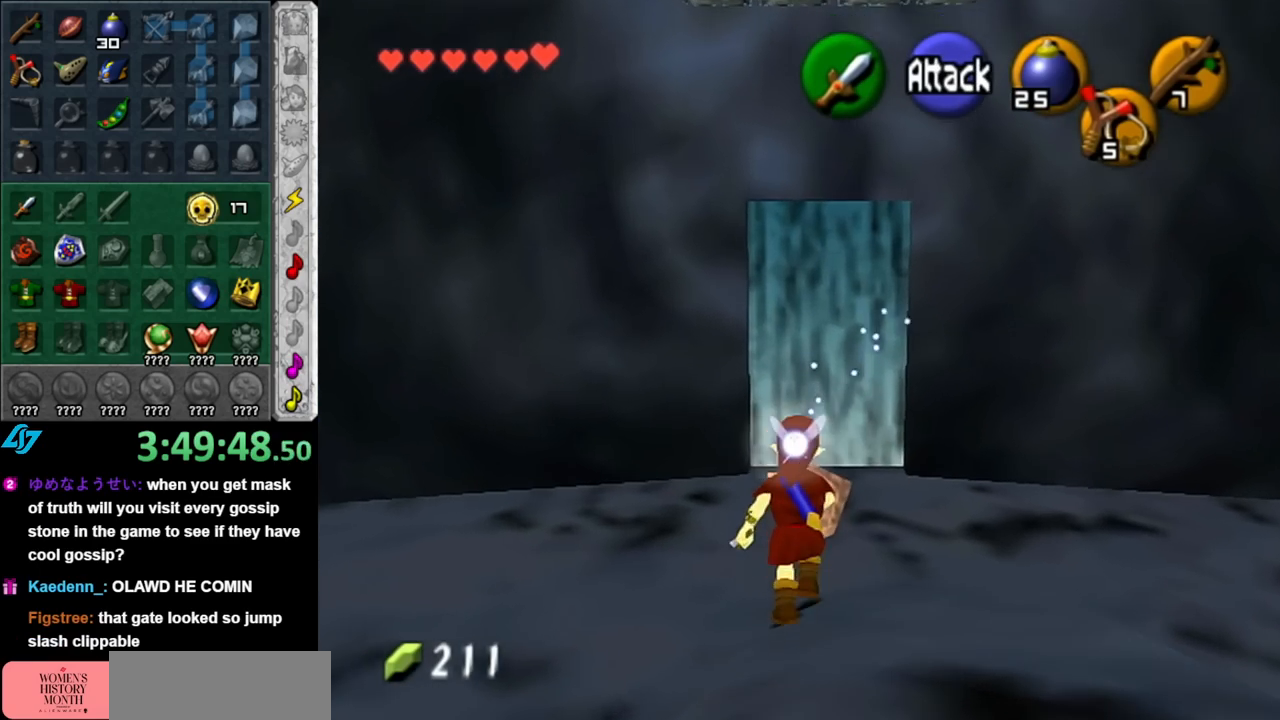
{"buttons": ["A"], "left_stick": "up", "right_stick": "center", "events": [[500, "A", "down"]]}
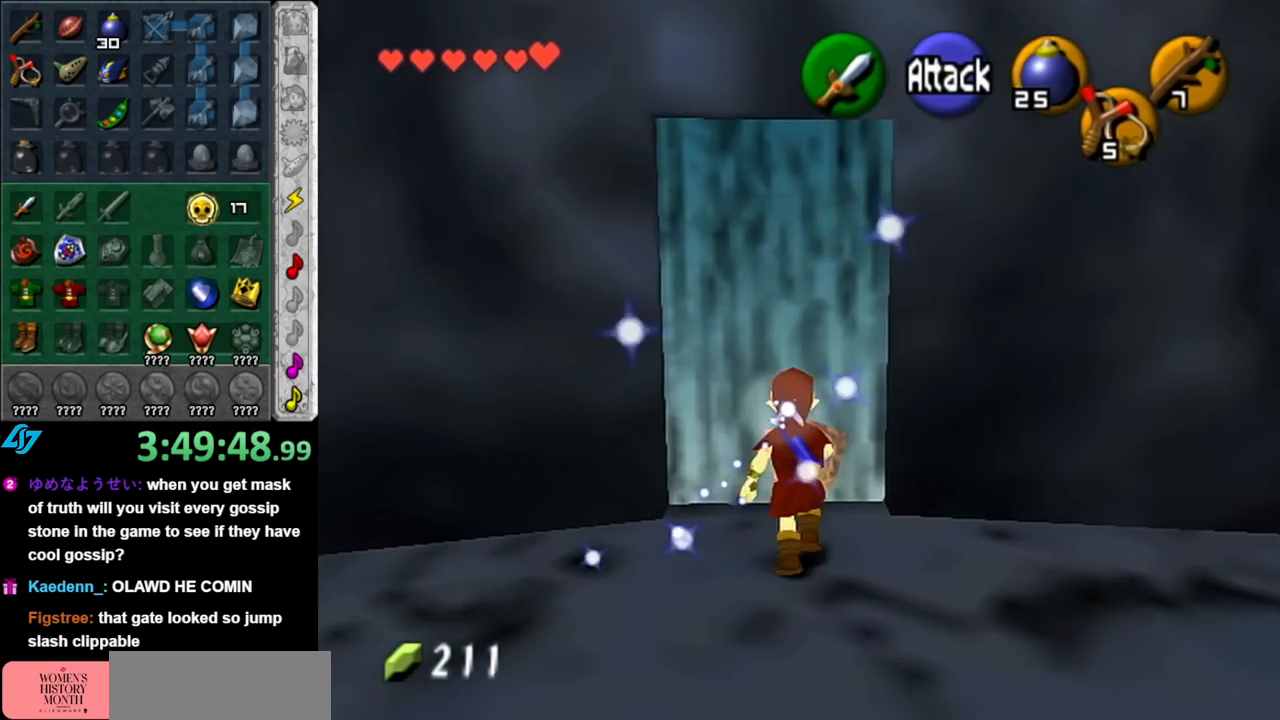
{"buttons": ["A"], "left_stick": "center", "right_stick": "center", "events": [[100, "A", "up"], [100, "left_stick", "center"], [183, "A", "down"], [250, "A", "up"], [350, "A", "down"], [400, "A", "up"], [467, "A", "down"]]}
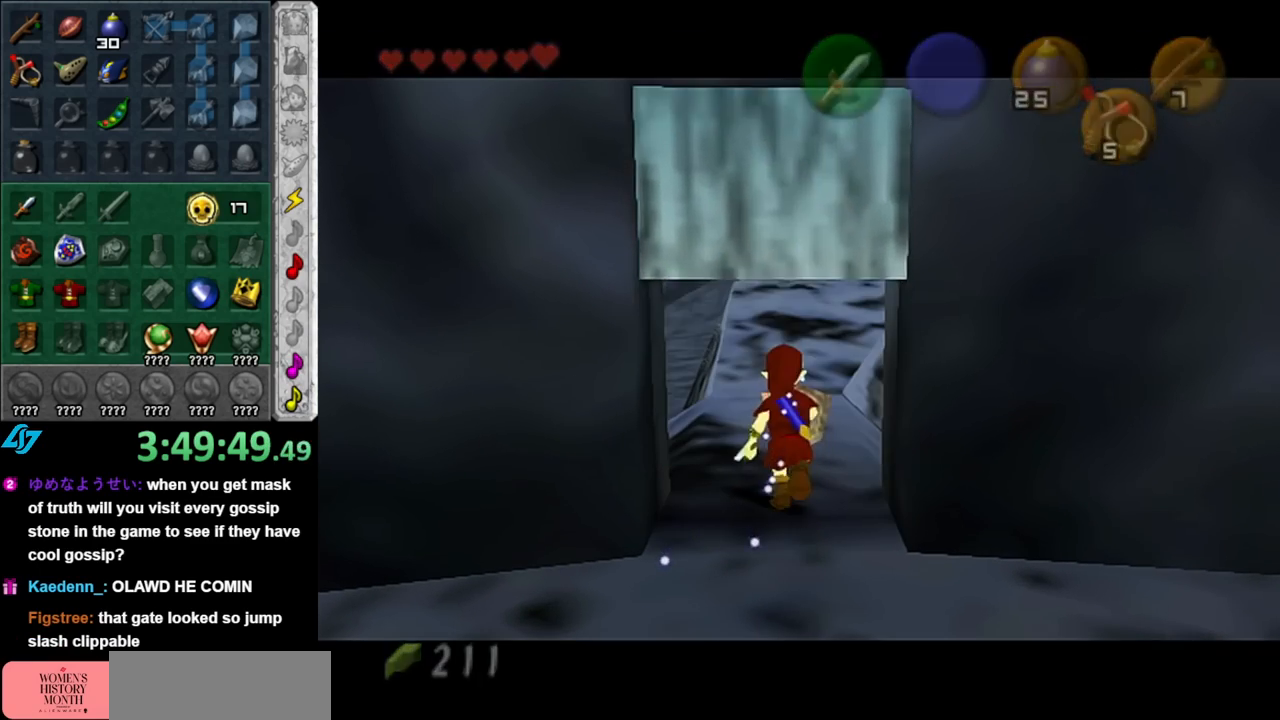
{"buttons": [], "left_stick": "up", "right_stick": "center", "events": [[67, "A", "up"], [67, "left_stick", "up"]]}
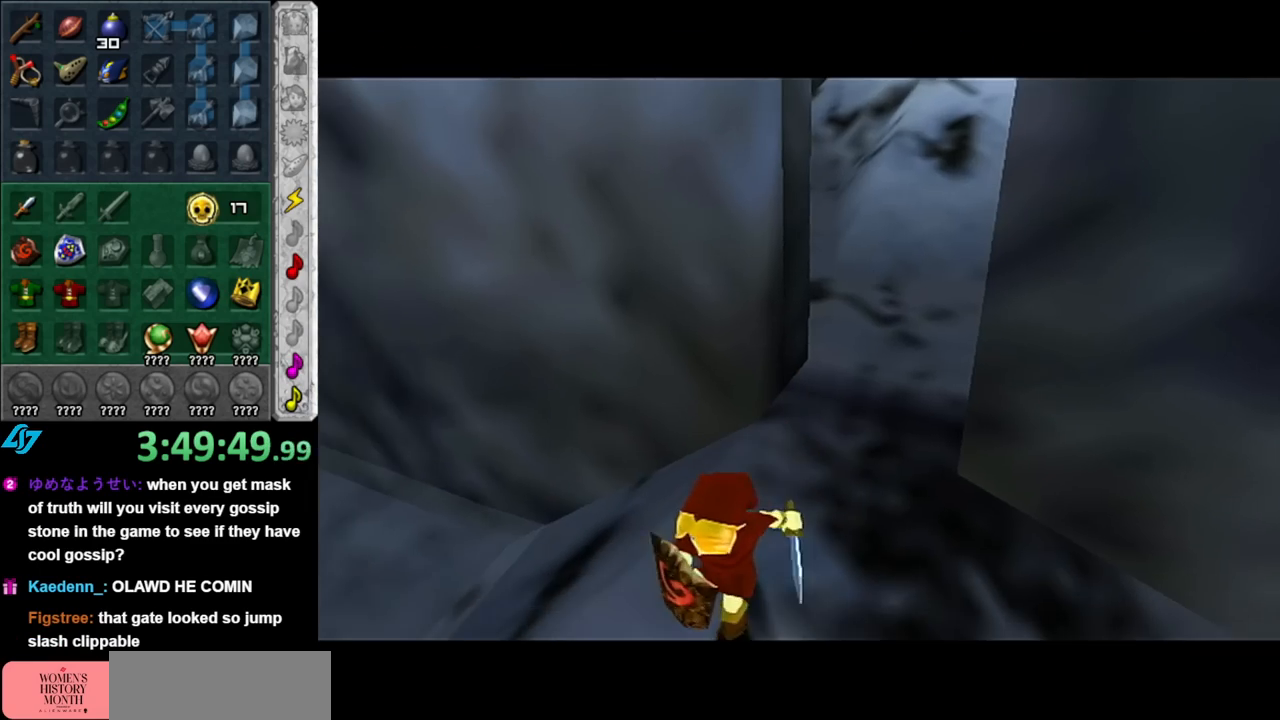
{"buttons": [], "left_stick": "up", "right_stick": "center", "events": []}
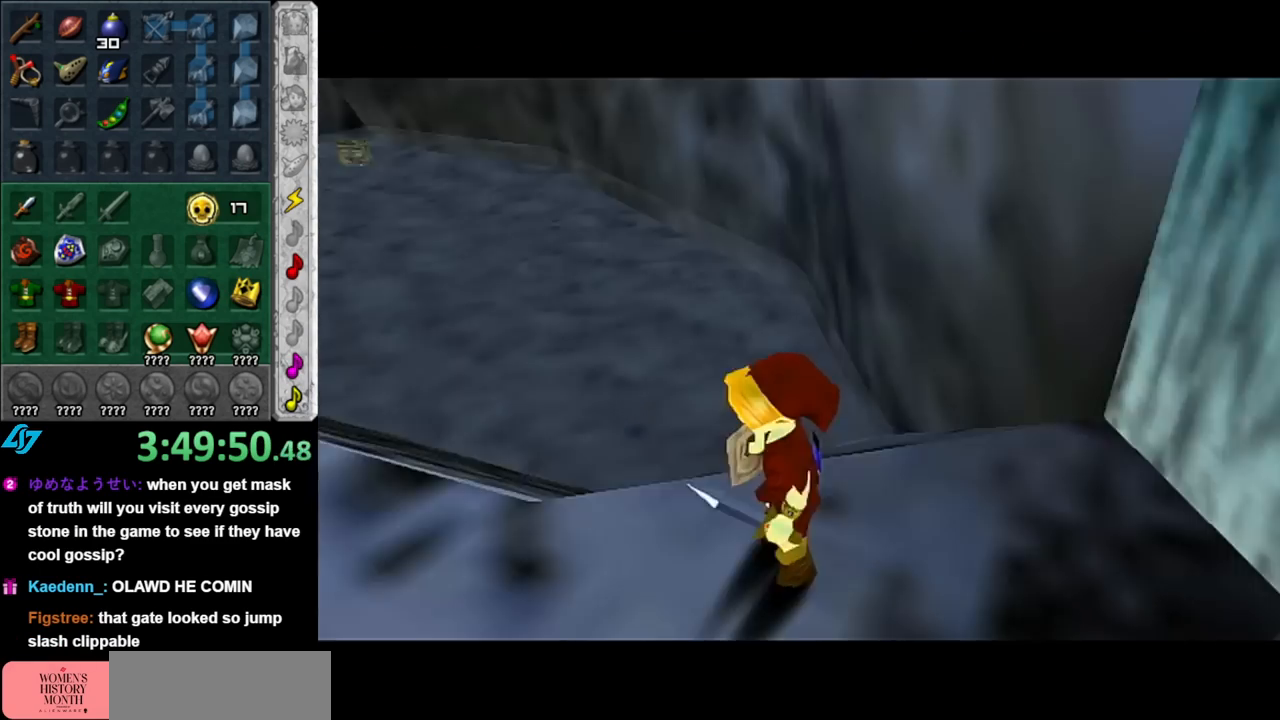
{"buttons": [], "left_stick": "up", "right_stick": "center", "events": []}
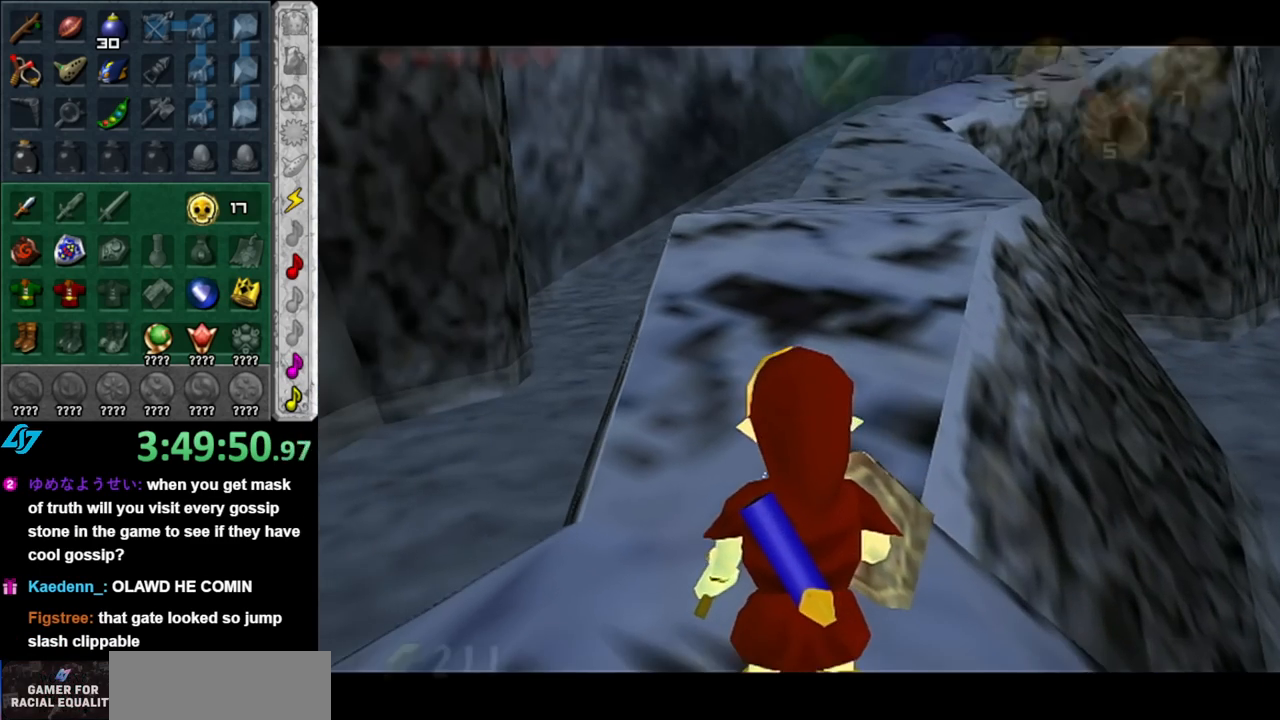
{"buttons": ["L1"], "left_stick": "center", "right_stick": "center", "events": [[317, "left_stick", "up-right"], [400, "L1", "down"], [467, "left_stick", "center"]]}
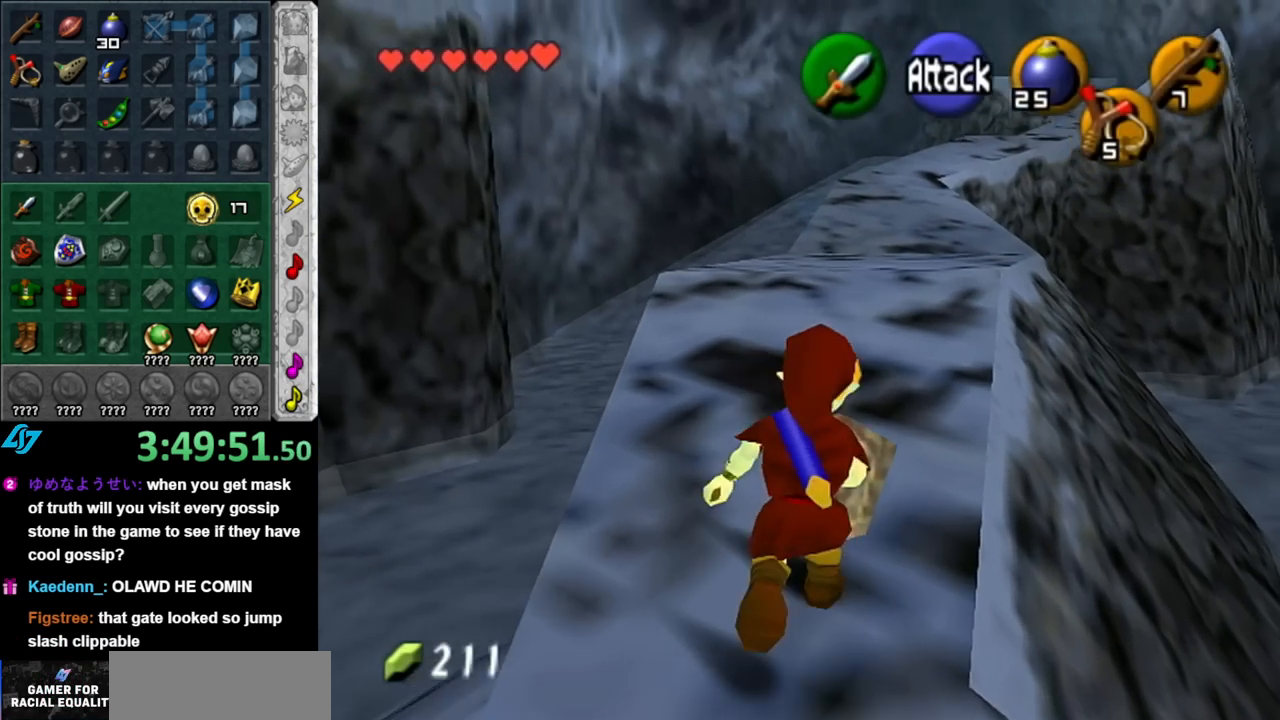
{"buttons": [], "left_stick": "up", "right_stick": "center", "events": [[150, "L1", "up"], [433, "left_stick", "up"]]}
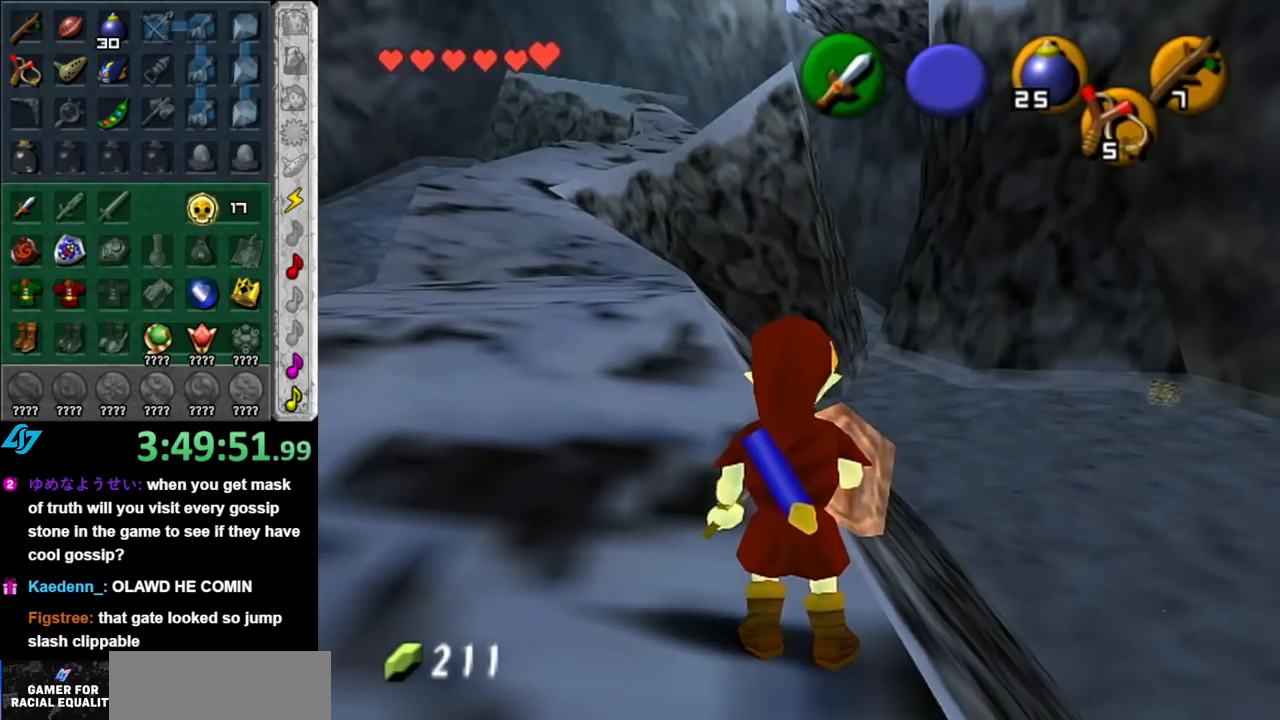
{"buttons": ["A"], "left_stick": "up", "right_stick": "center", "events": [[117, "left_stick", "up-right"], [400, "left_stick", "up"], [467, "A", "down"]]}
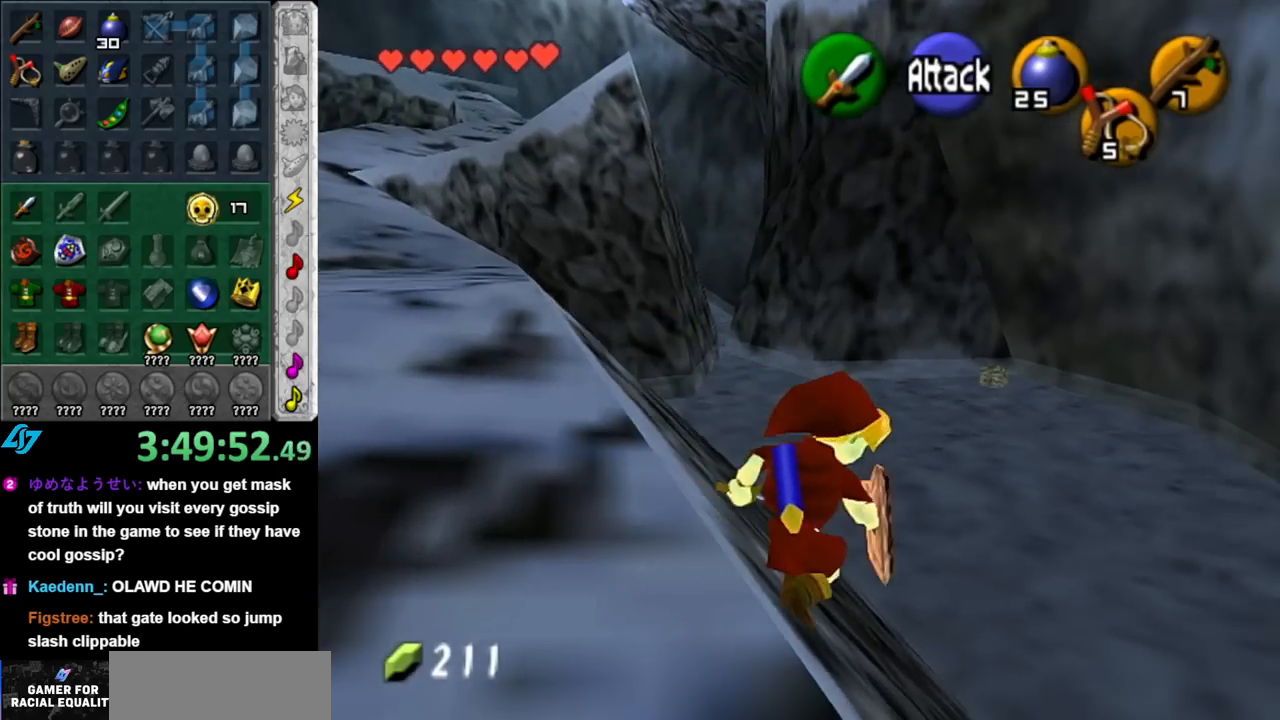
{"buttons": [], "left_stick": "up", "right_stick": "center", "events": [[67, "A", "up"], [167, "A", "down"], [283, "A", "up"]]}
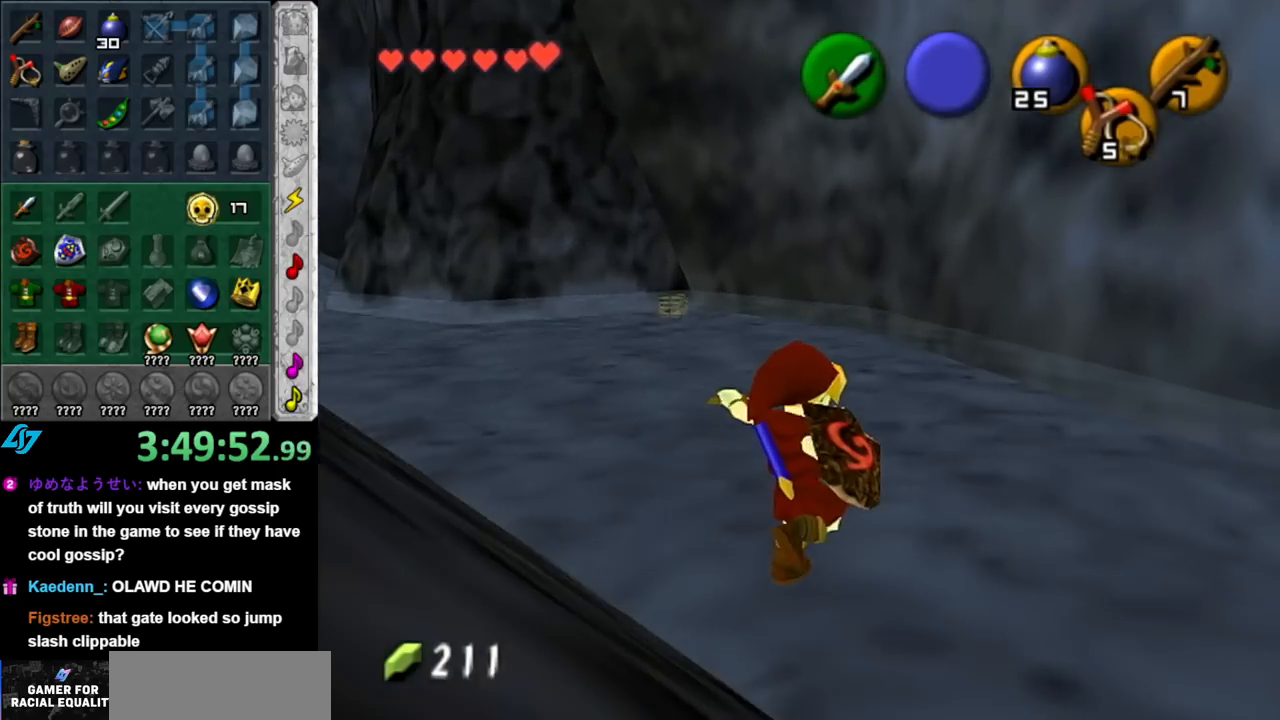
{"buttons": ["A"], "left_stick": "up", "right_stick": "center", "events": [[400, "A", "down"]]}
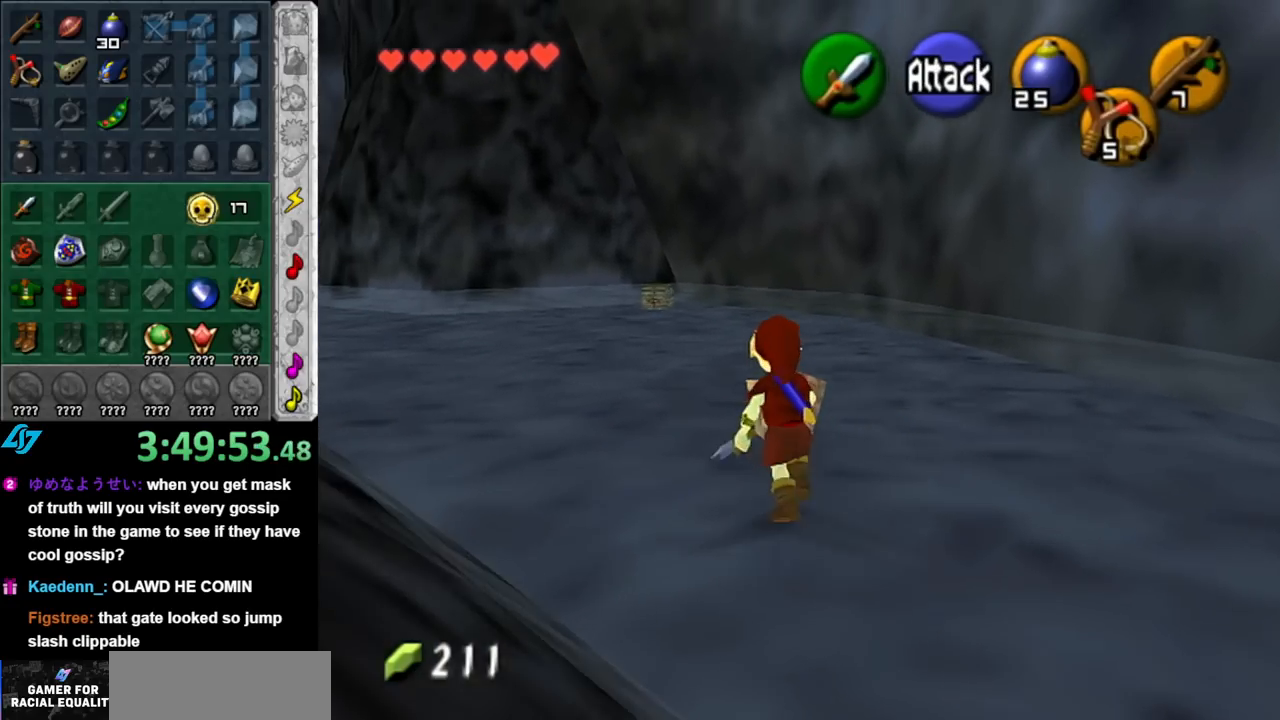
{"buttons": [], "left_stick": "up", "right_stick": "center", "events": [[67, "A", "up"]]}
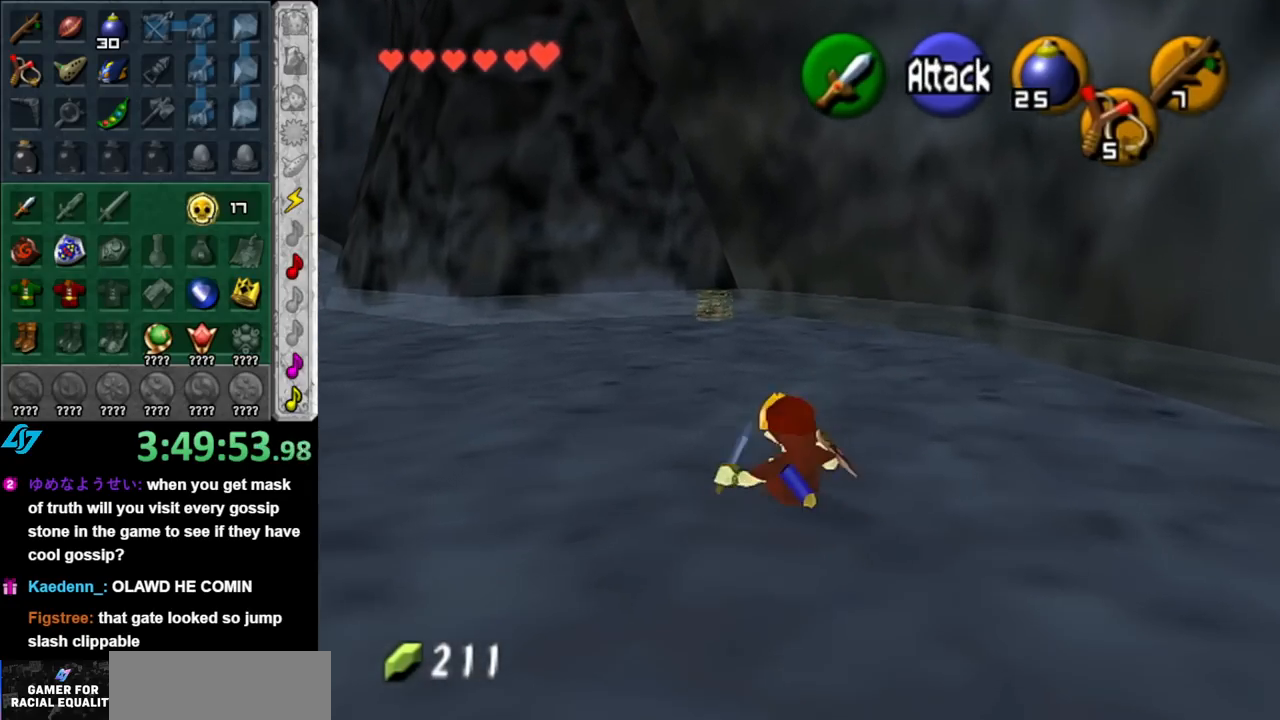
{"buttons": [], "left_stick": "up", "right_stick": "center", "events": [[150, "A", "down"], [350, "A", "up"]]}
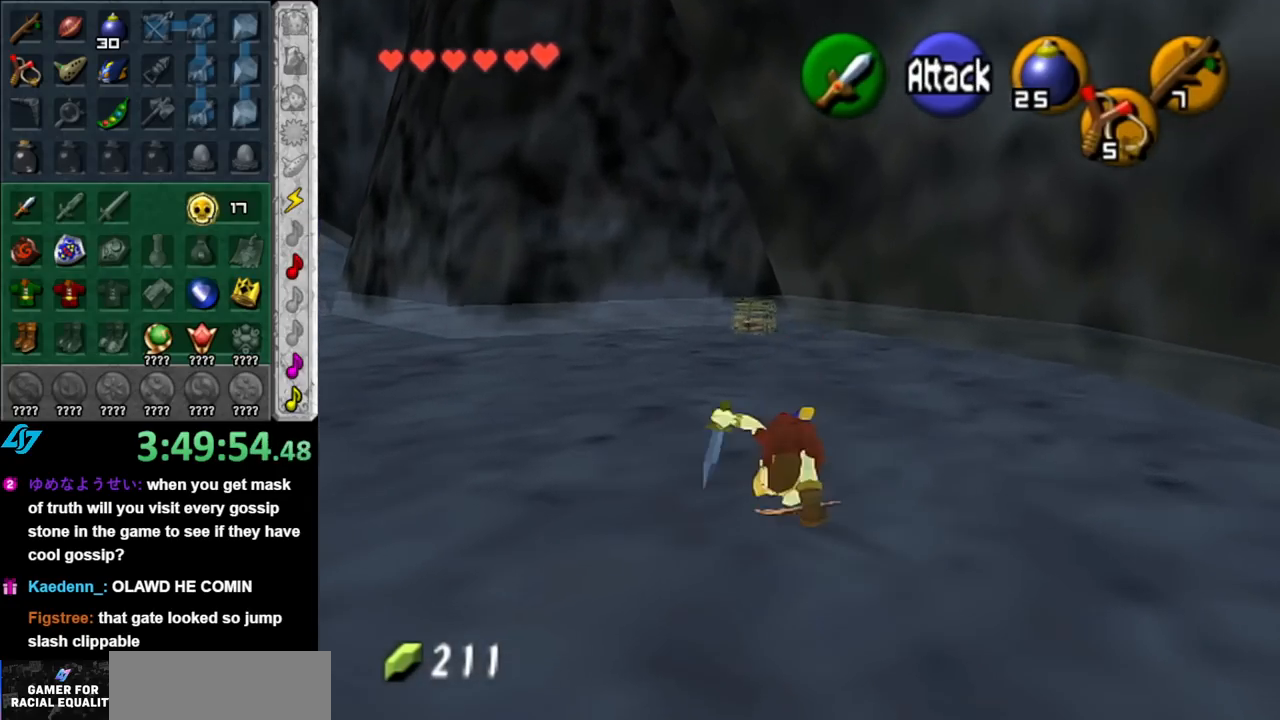
{"buttons": ["A"], "left_stick": "up", "right_stick": "center", "events": [[433, "A", "down"]]}
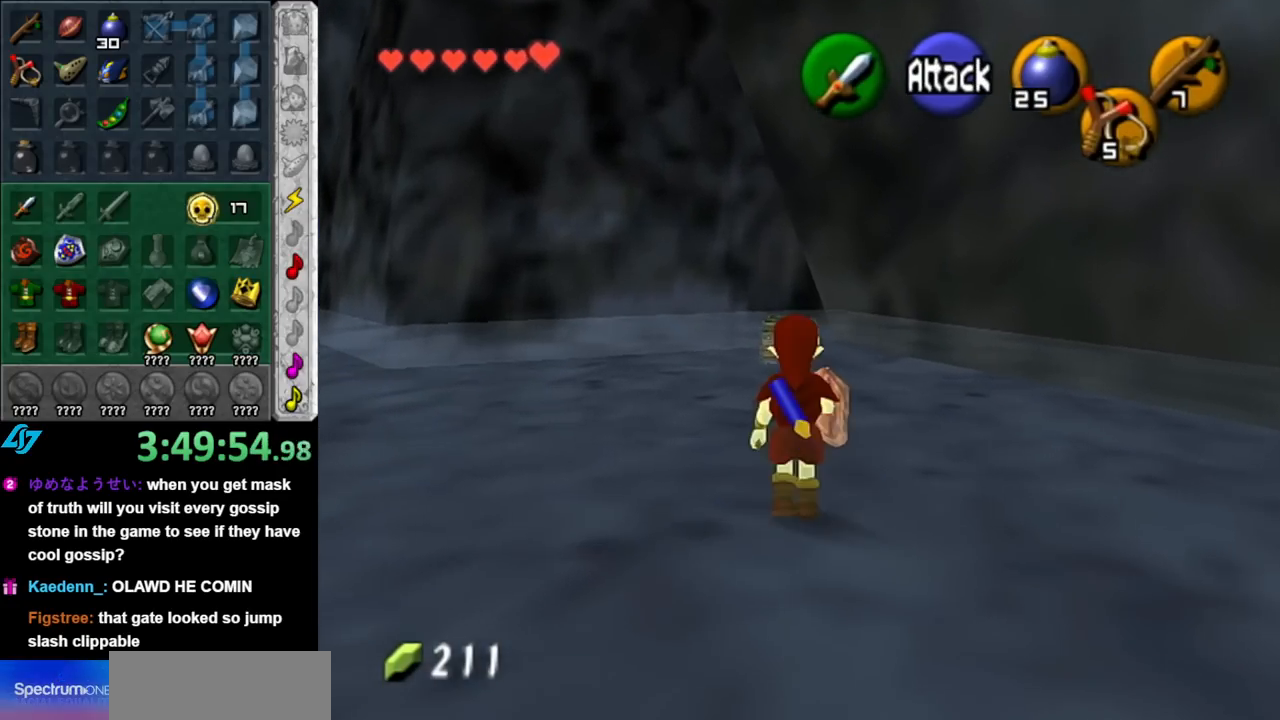
{"buttons": [], "left_stick": "up", "right_stick": "center", "events": [[150, "A", "up"]]}
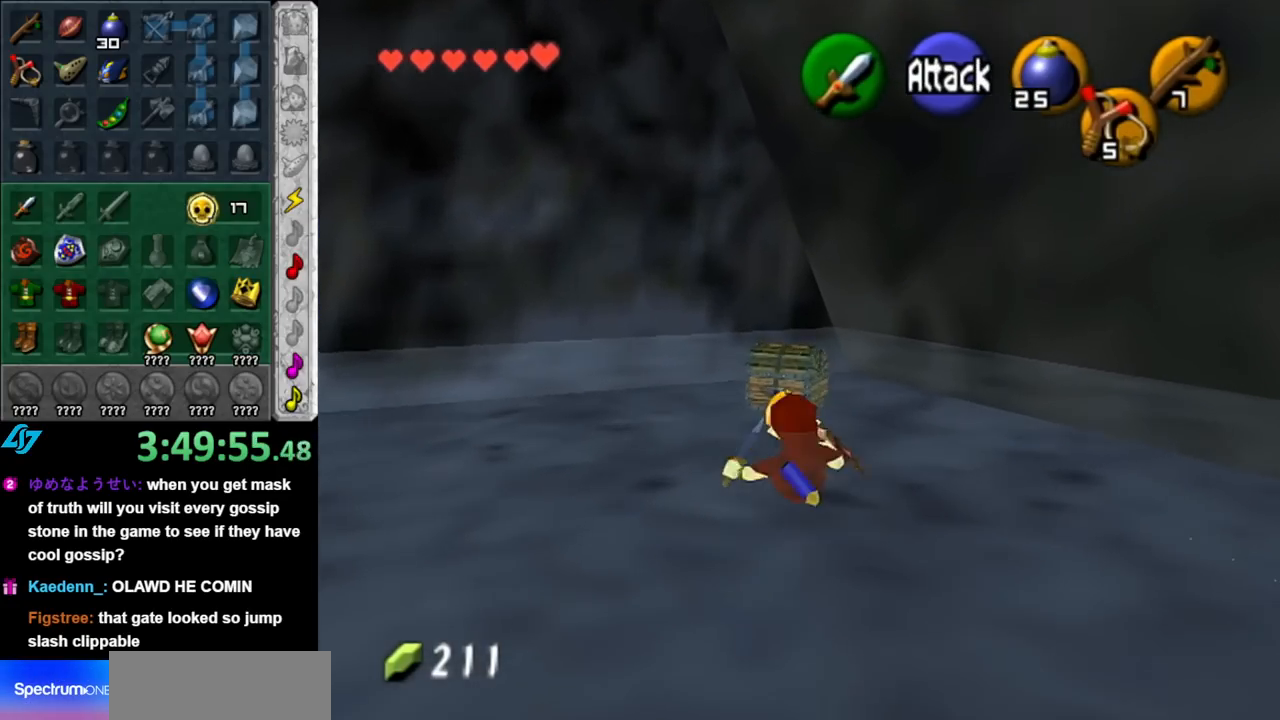
{"buttons": [], "left_stick": "center", "right_stick": "center", "events": [[250, "A", "down"], [317, "left_stick", "center"], [333, "A", "up"], [417, "A", "down"], [500, "A", "up"]]}
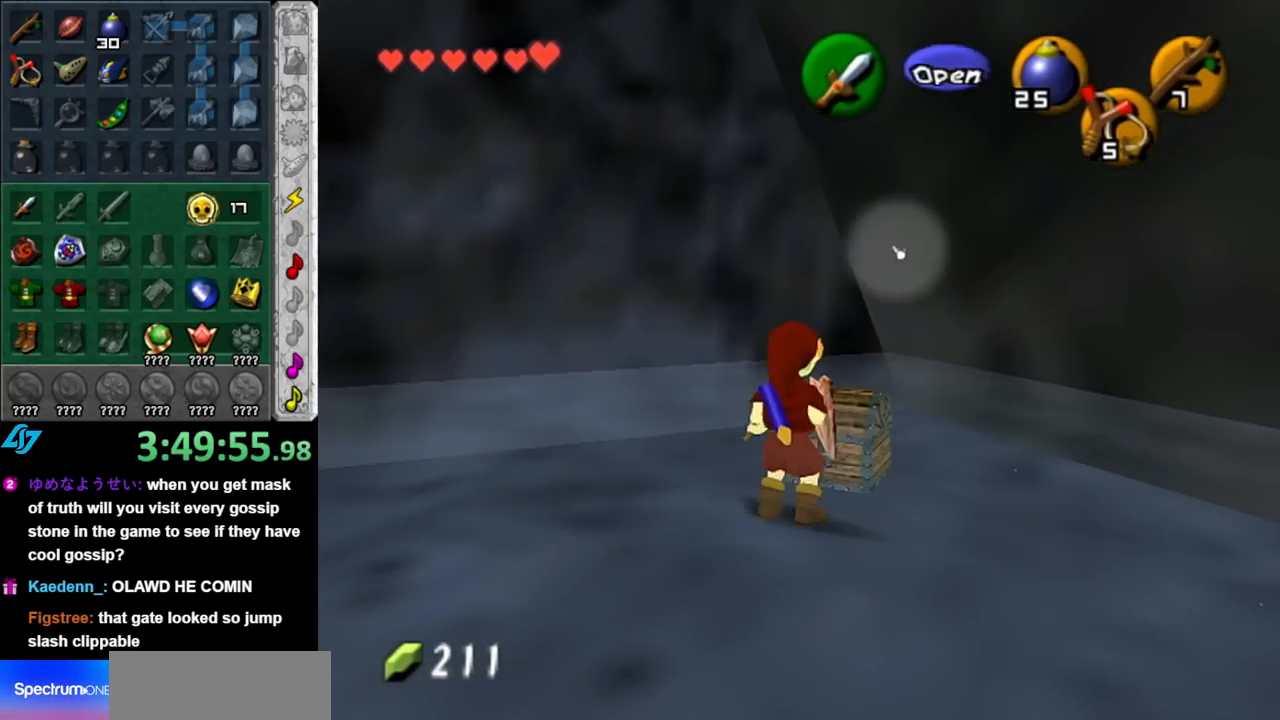
{"buttons": [], "left_stick": "center", "right_stick": "center", "events": [[100, "A", "down"], [150, "A", "up"], [217, "A", "down"], [317, "A", "up"], [383, "A", "down"], [467, "A", "up"]]}